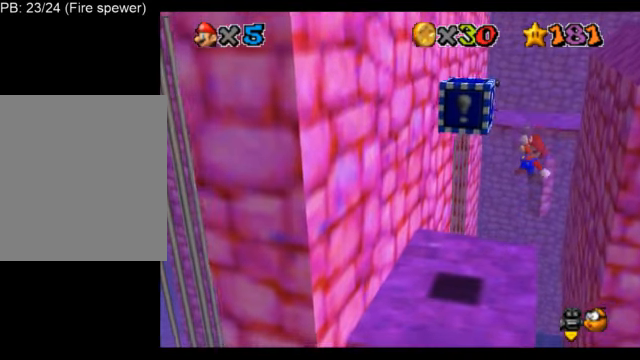
Gameplay with a controller (Nintendo layout); each line is a JSON object with the inputs held at the frame after it. "events" lists button and stick changes between this image and that frame as [ms after this image, input, new state], when the widget could be followed in between. Not read: L3 R3.
{"buttons": ["L1"], "left_stick": "up-left", "events": [[500, "A", "up"]]}
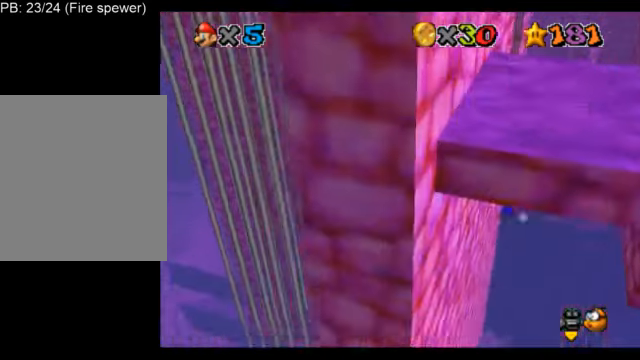
{"buttons": ["L1"], "left_stick": "up-right", "events": [[167, "A", "down"], [167, "left_stick", "up-right"], [334, "A", "up"]]}
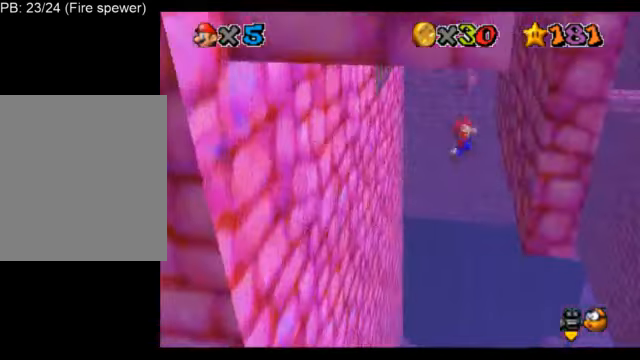
{"buttons": ["L1"], "left_stick": "up-left", "events": [[125, "left_stick", "up"], [250, "left_stick", "center"], [334, "A", "down"], [375, "A", "up"], [375, "left_stick", "up-left"]]}
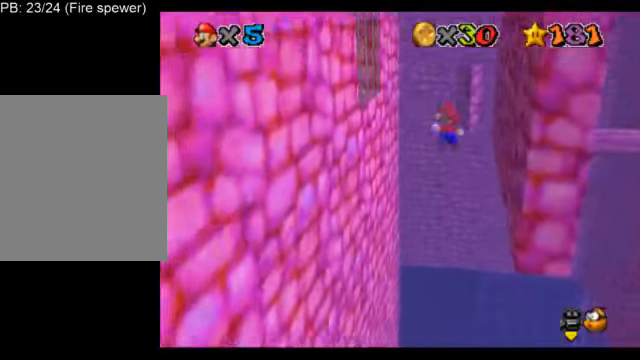
{"buttons": ["L1"], "left_stick": "up-right", "events": [[376, "left_stick", "up-right"], [459, "A", "down"], [501, "A", "up"]]}
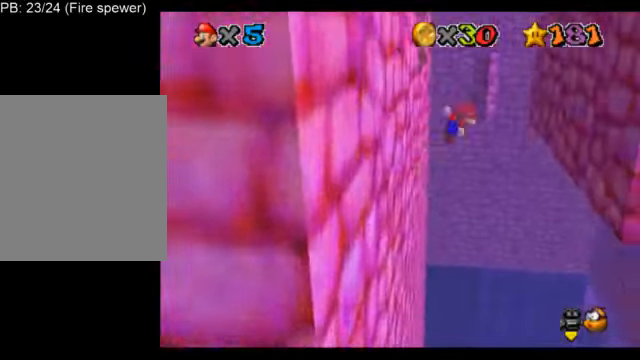
{"buttons": ["L1"], "left_stick": "up-right", "events": []}
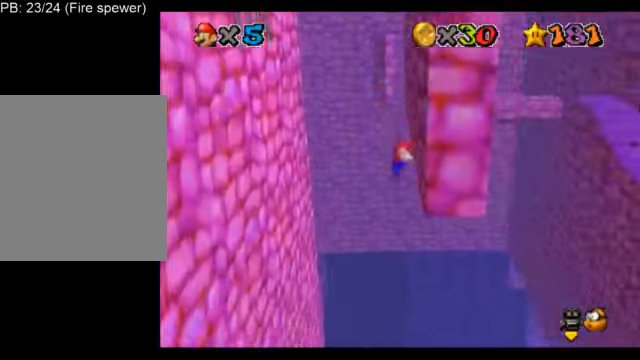
{"buttons": ["L1"], "left_stick": "up-left", "events": [[42, "A", "down"], [42, "left_stick", "up-left"], [126, "A", "up"]]}
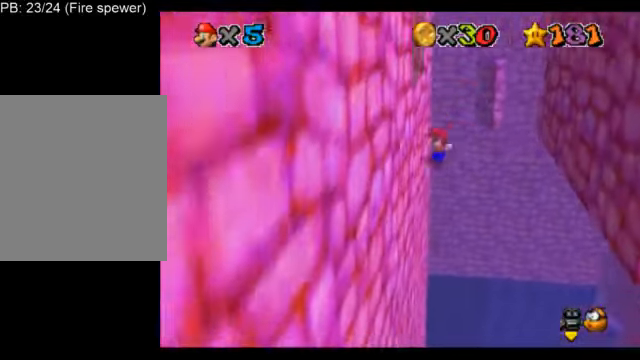
{"buttons": ["L1"], "left_stick": "up-right", "events": [[125, "A", "down"], [125, "left_stick", "up-right"], [250, "A", "up"]]}
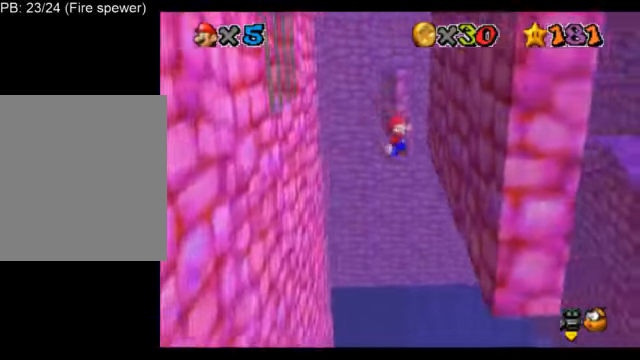
{"buttons": ["L1"], "left_stick": "up-left", "events": [[251, "A", "down"], [251, "left_stick", "up-left"], [334, "A", "up"]]}
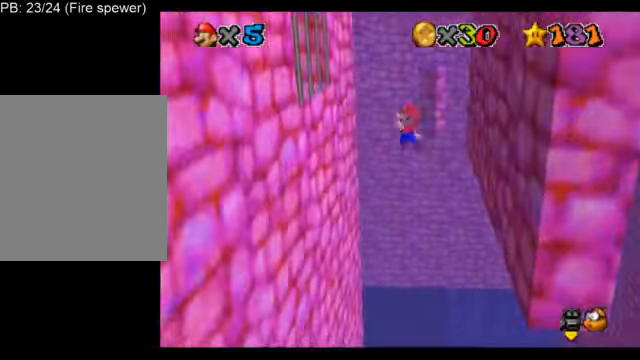
{"buttons": ["A", "L1"], "left_stick": "up-right", "events": [[375, "A", "down"], [375, "left_stick", "up-right"]]}
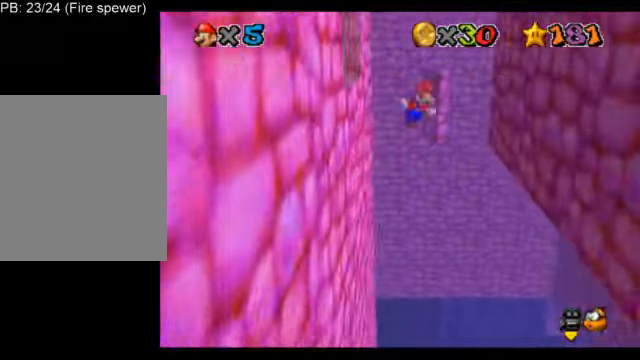
{"buttons": ["A", "L1"], "left_stick": "left", "events": [[83, "A", "up"], [459, "A", "down"], [500, "left_stick", "left"]]}
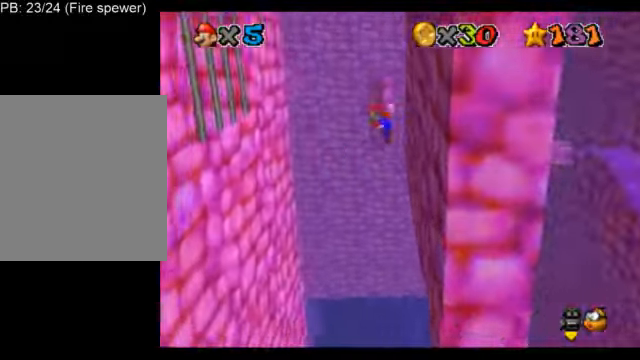
{"buttons": ["L1"], "left_stick": "left", "events": [[459, "A", "up"]]}
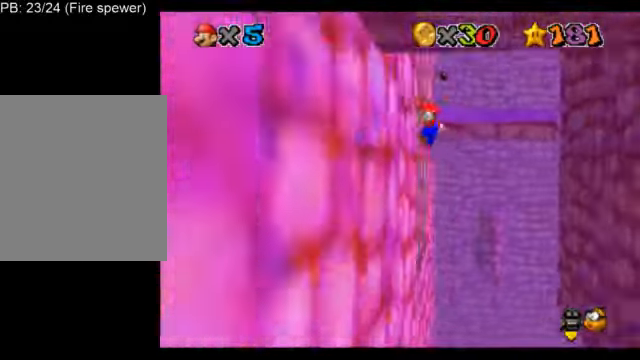
{"buttons": ["L1"], "left_stick": "left", "events": []}
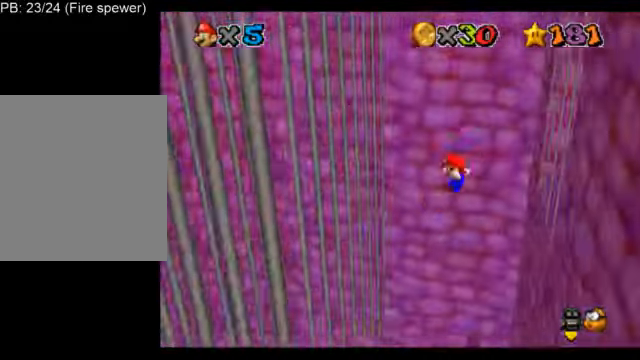
{"buttons": ["A", "L1"], "left_stick": "right", "events": [[334, "A", "down"], [376, "left_stick", "right"]]}
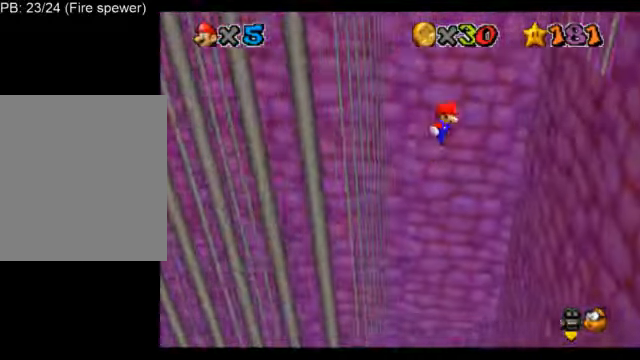
{"buttons": ["A", "L1"], "left_stick": "left", "events": [[375, "left_stick", "center"], [459, "left_stick", "left"]]}
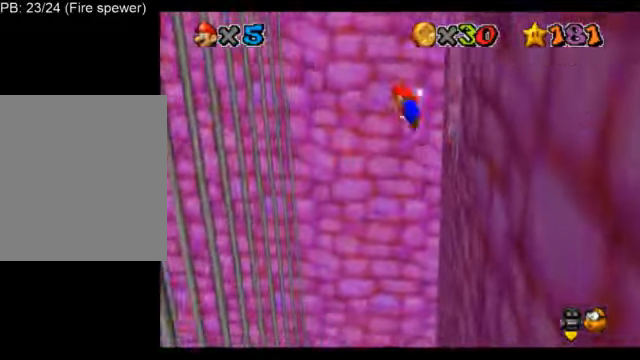
{"buttons": ["L1"], "left_stick": "center", "events": [[417, "A", "up"], [501, "left_stick", "center"]]}
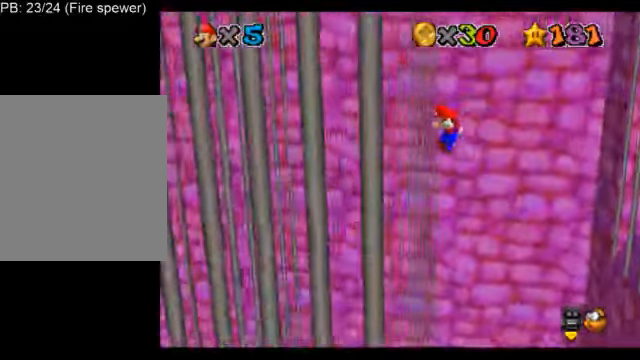
{"buttons": ["L1"], "left_stick": "right", "events": [[83, "A", "down"], [83, "left_stick", "right"], [333, "A", "up"]]}
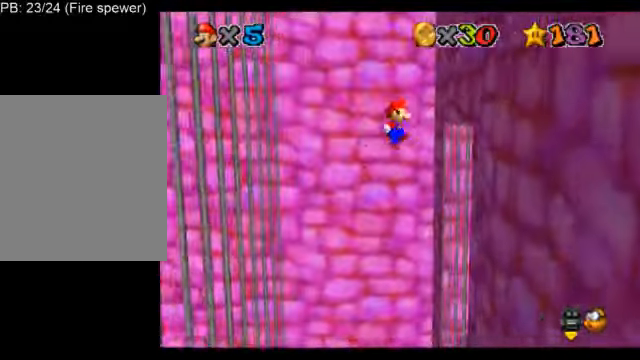
{"buttons": ["L1"], "left_stick": "left", "events": [[125, "left_stick", "center"], [209, "A", "down"], [209, "left_stick", "left"], [459, "A", "up"]]}
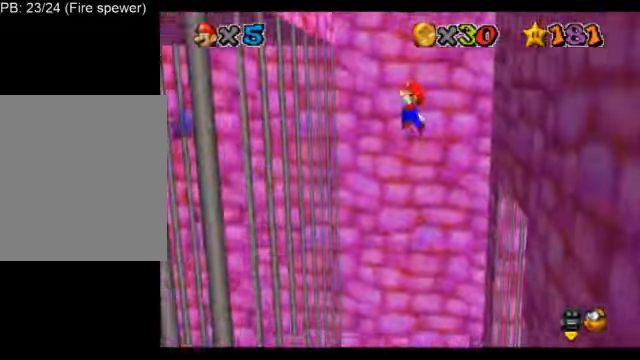
{"buttons": ["A", "L1"], "left_stick": "right", "events": [[333, "left_stick", "center"], [417, "A", "down"], [417, "left_stick", "right"]]}
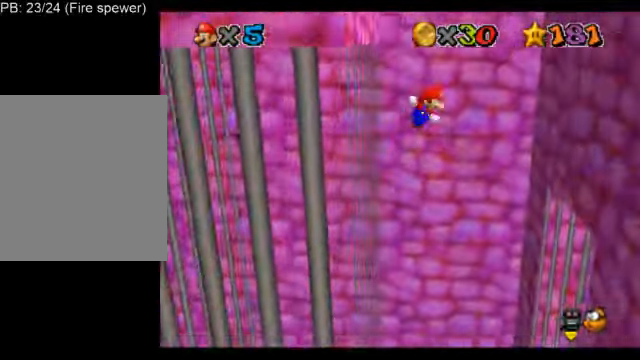
{"buttons": ["L1"], "left_stick": "right", "events": [[376, "A", "up"]]}
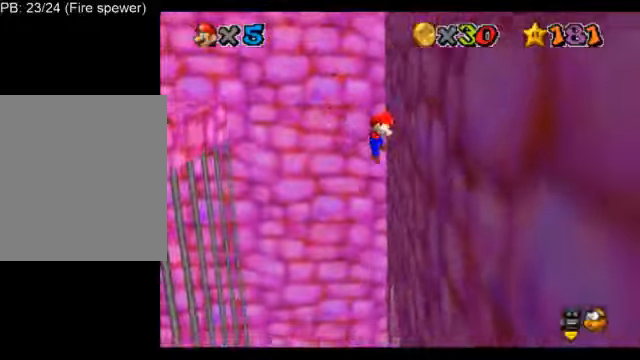
{"buttons": ["A", "L1"], "left_stick": "up-left", "events": [[42, "A", "down"], [42, "left_stick", "left"], [376, "left_stick", "up-left"]]}
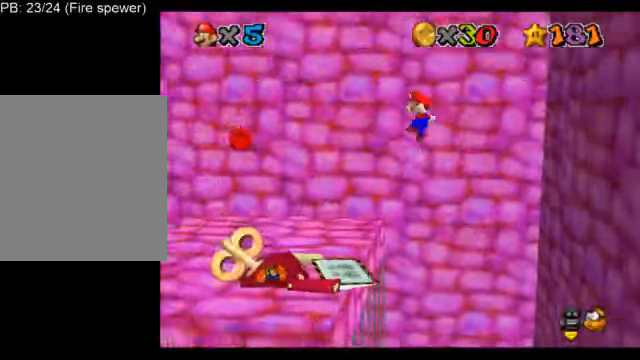
{"buttons": ["L1"], "left_stick": "right", "events": [[208, "left_stick", "up-right"], [250, "A", "up"], [292, "left_stick", "right"]]}
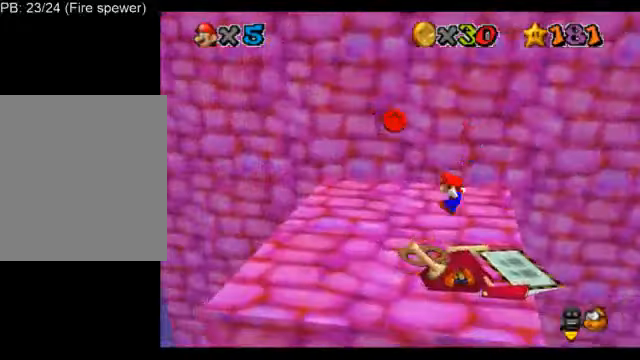
{"buttons": ["L1"], "left_stick": "down-left", "events": [[84, "left_stick", "center"], [125, "A", "down"], [250, "A", "up"], [292, "left_stick", "down-left"]]}
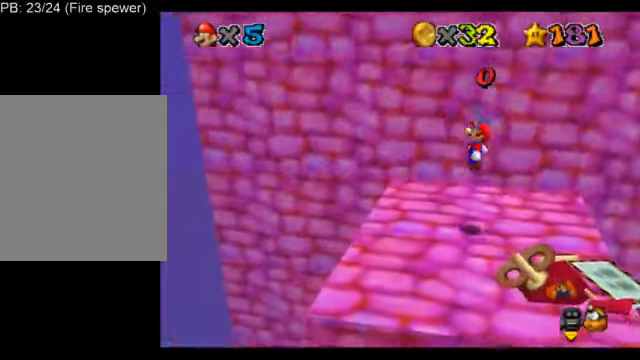
{"buttons": ["L1", "Z"], "left_stick": "left", "events": [[41, "left_stick", "left"], [500, "Z", "down"]]}
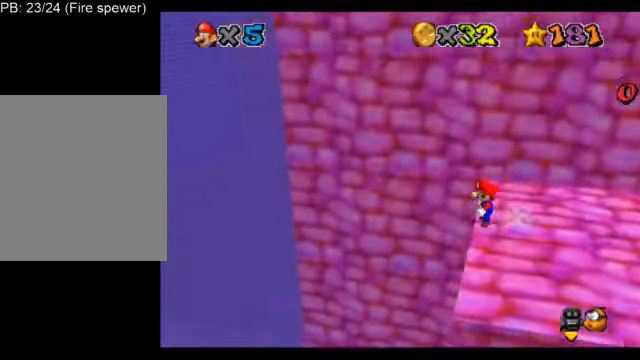
{"buttons": ["A", "L1", "Z"], "left_stick": "left", "events": [[42, "A", "down"]]}
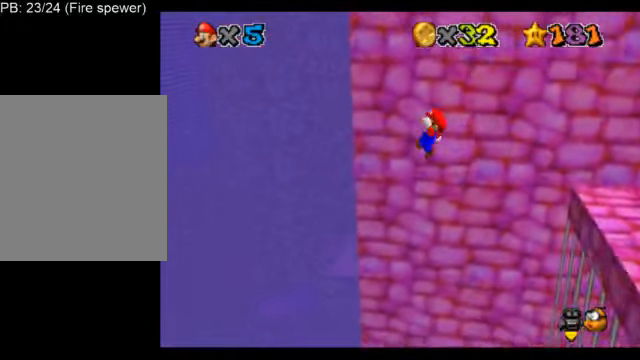
{"buttons": ["A", "L1"], "left_stick": "left", "events": [[250, "Z", "up"]]}
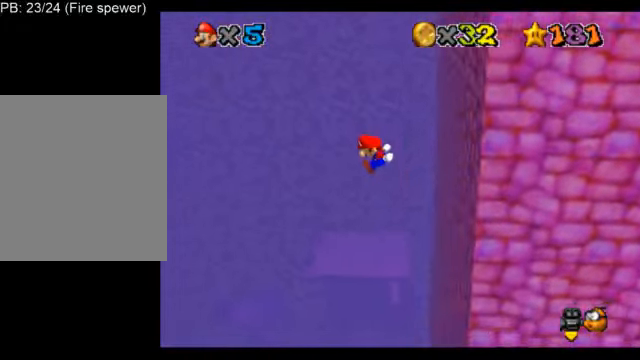
{"buttons": ["A", "L1"], "left_stick": "left", "events": []}
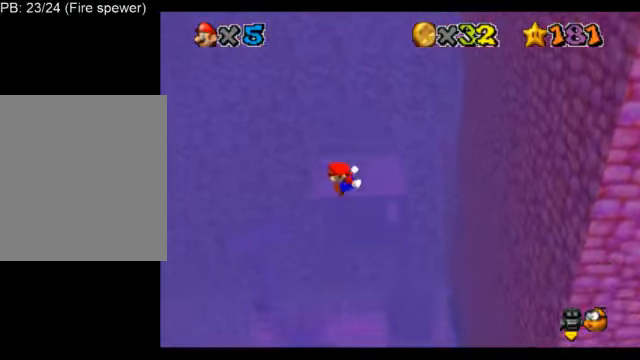
{"buttons": ["A", "L1"], "left_stick": "left", "events": []}
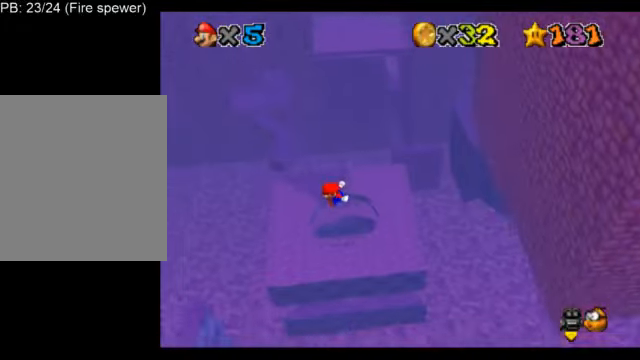
{"buttons": ["A", "L1"], "left_stick": "left", "events": [[334, "L1", "up"], [334, "R1", "down"], [459, "L1", "down"], [459, "R1", "up"]]}
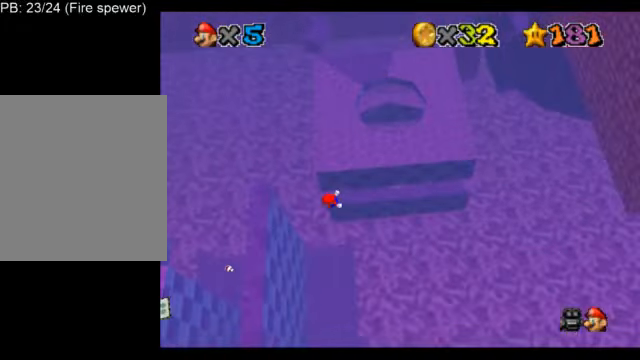
{"buttons": ["A", "L1"], "left_stick": "left", "events": [[41, "L1", "up"], [41, "R1", "down"], [125, "L1", "down"], [125, "R1", "up"]]}
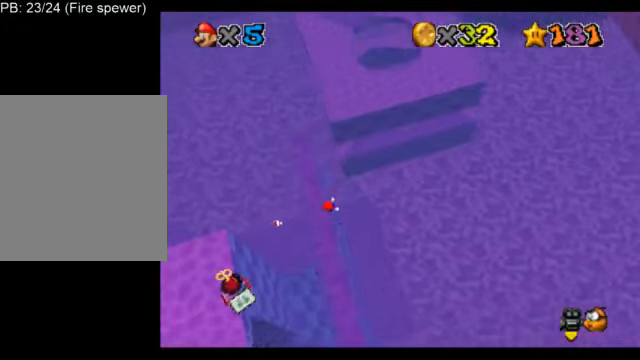
{"buttons": ["L1"], "left_stick": "up-left", "events": [[459, "A", "up"], [459, "left_stick", "up-left"]]}